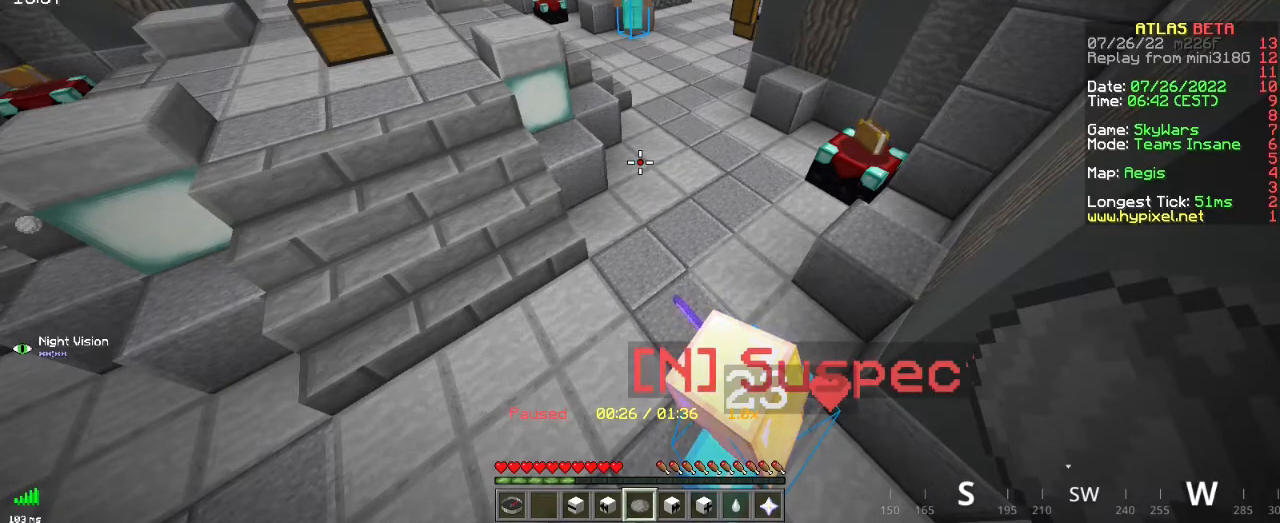
Gameplay with keyboard and mouse; each line is a JSON object with the keys and mouse buttons held at the frame after it. "events" lists presses ("down") and releases ("up") of "d", "q", "s", "space", "z", "mouse_left" and "mouse_right" between this image and that frame as [ms after this image, input, new state], when the widget could be followed in between. "mouse_left", "mouse_right" = the "left", "right" buttons of the "mouse" list. No other keys are recorded. Fast repeated clicks can show as one long hold. Mouse movement is not recorded.
{"keys": ["z"], "mouse": [], "events": [[450, "z", "down"]]}
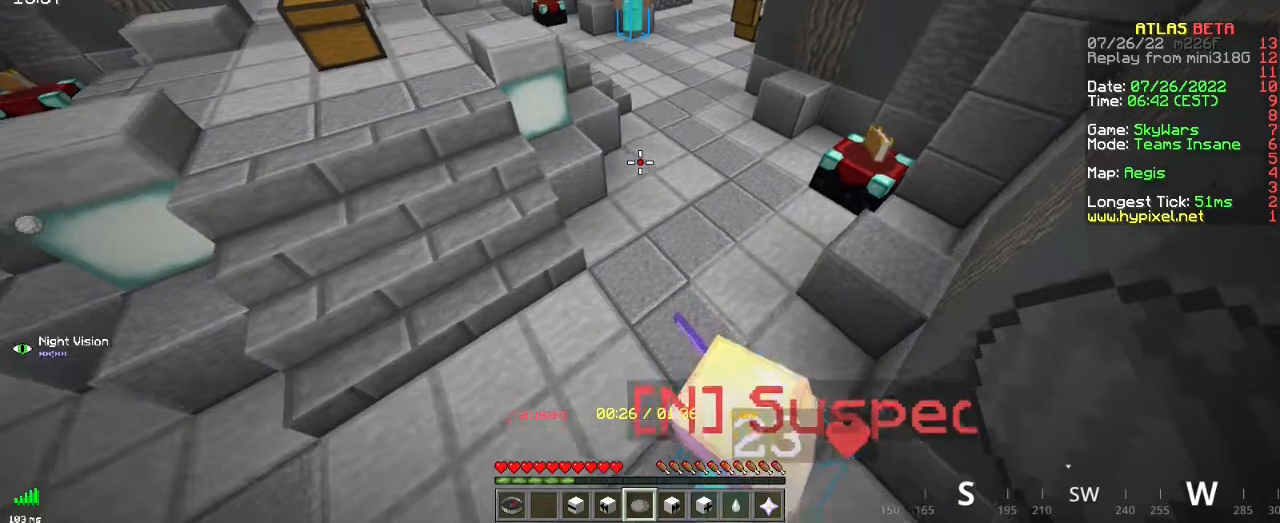
{"keys": [], "mouse": [], "events": [[217, "d", "down"], [350, "z", "up"], [434, "d", "up"]]}
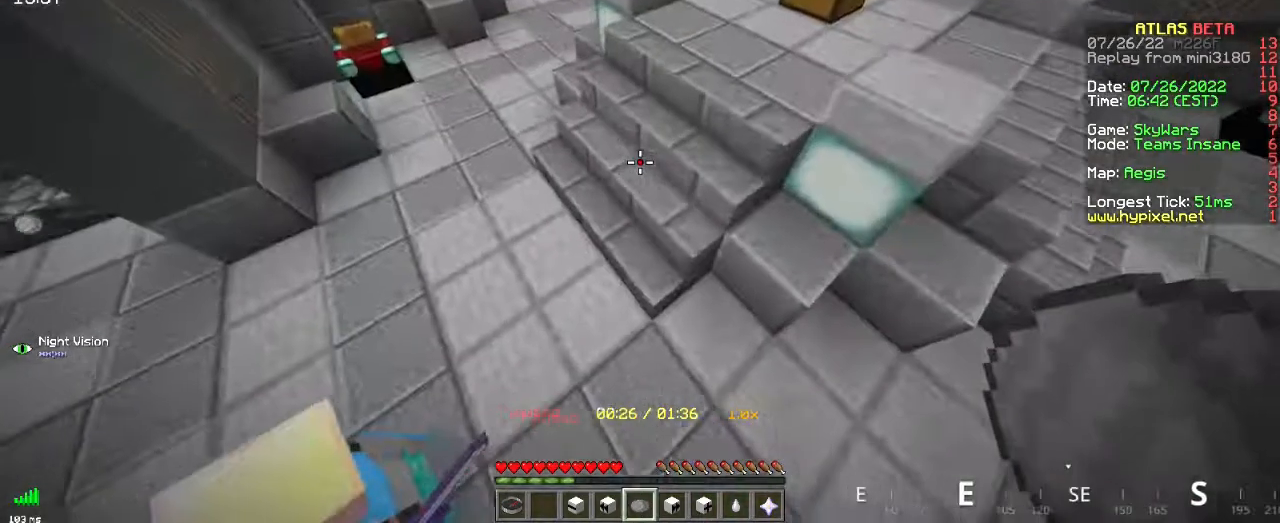
{"keys": [], "mouse": [], "events": []}
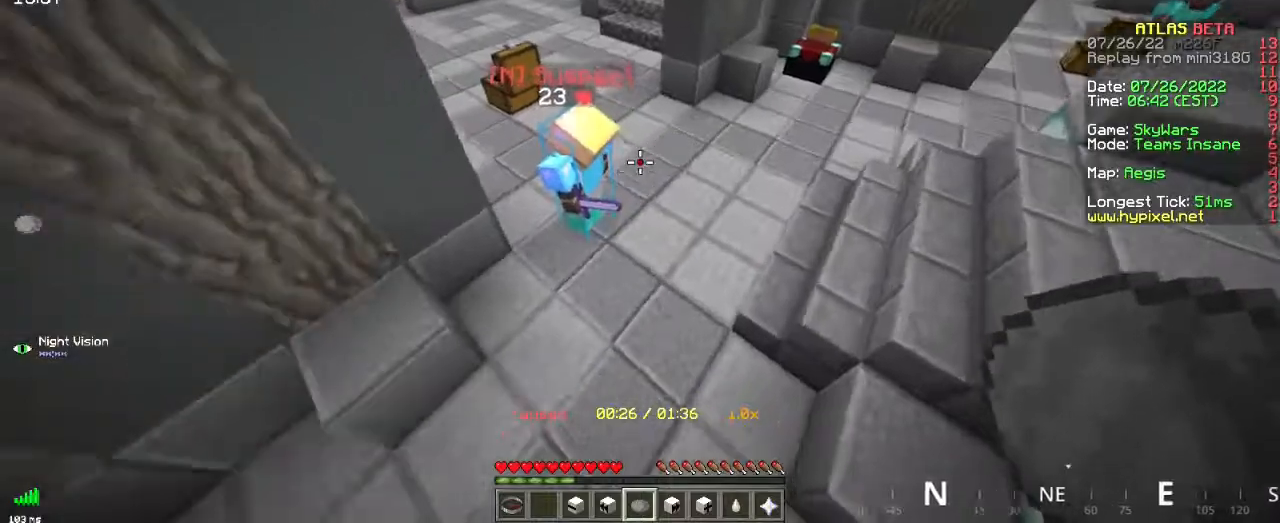
{"keys": [], "mouse": [], "events": []}
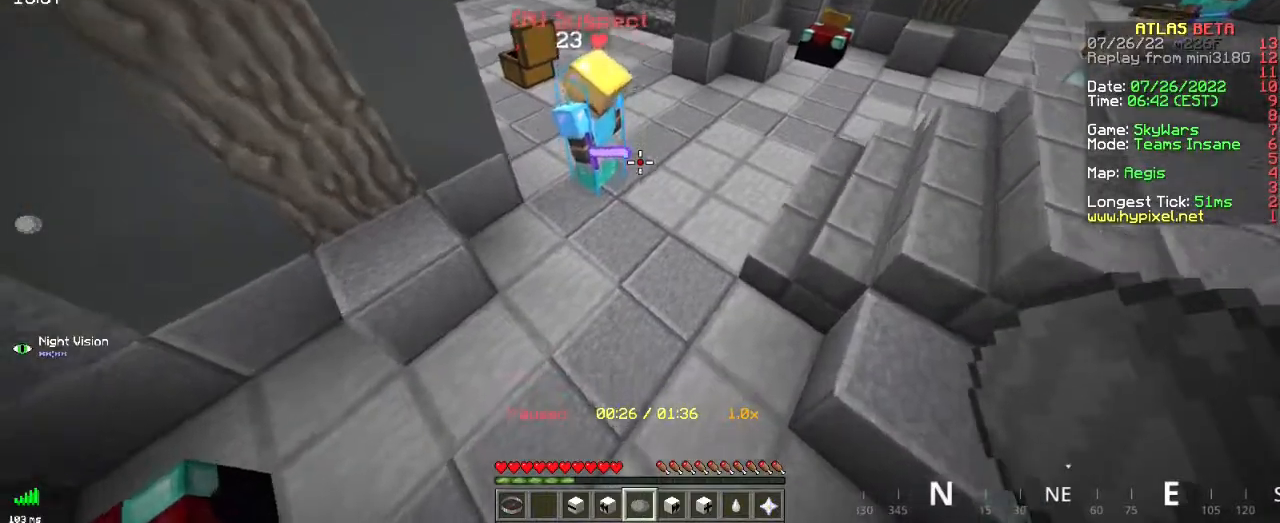
{"keys": [], "mouse": [], "events": []}
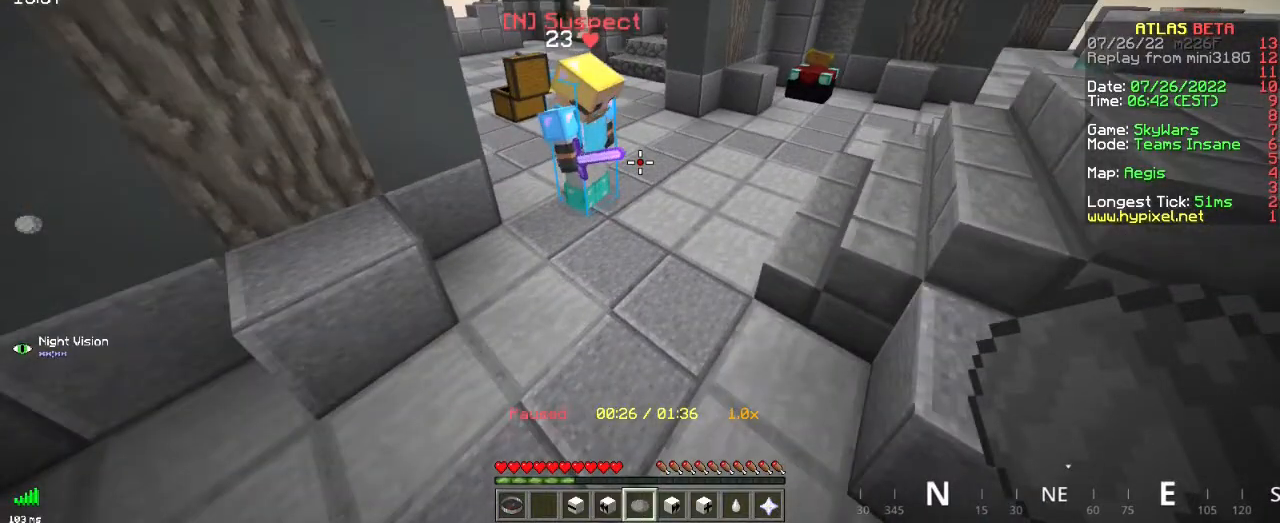
{"keys": [], "mouse": [], "events": []}
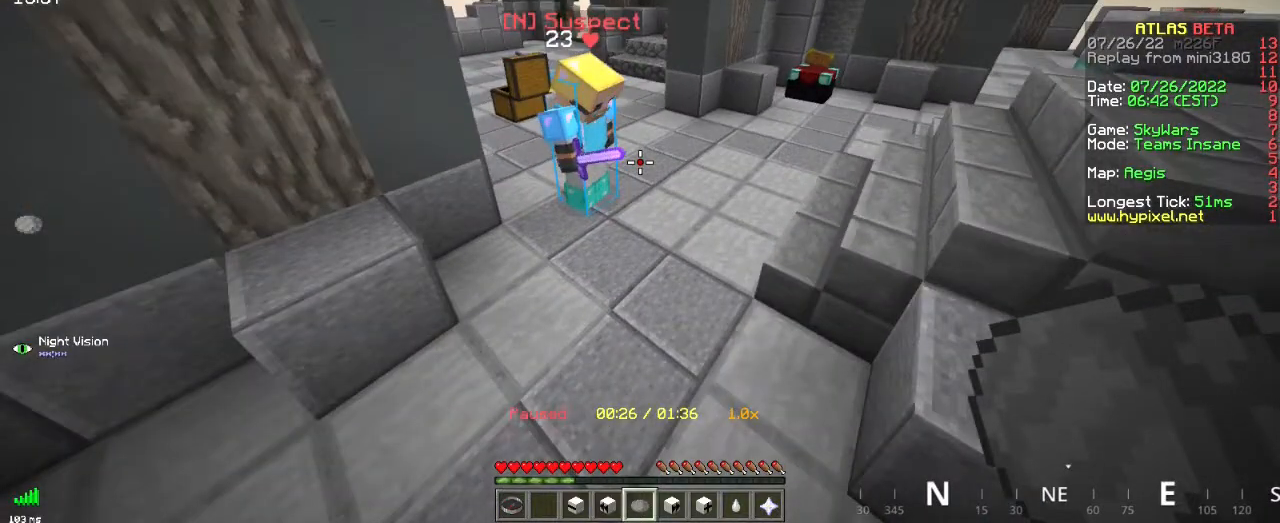
{"keys": ["space"], "mouse": [], "events": [[300, "space", "down"]]}
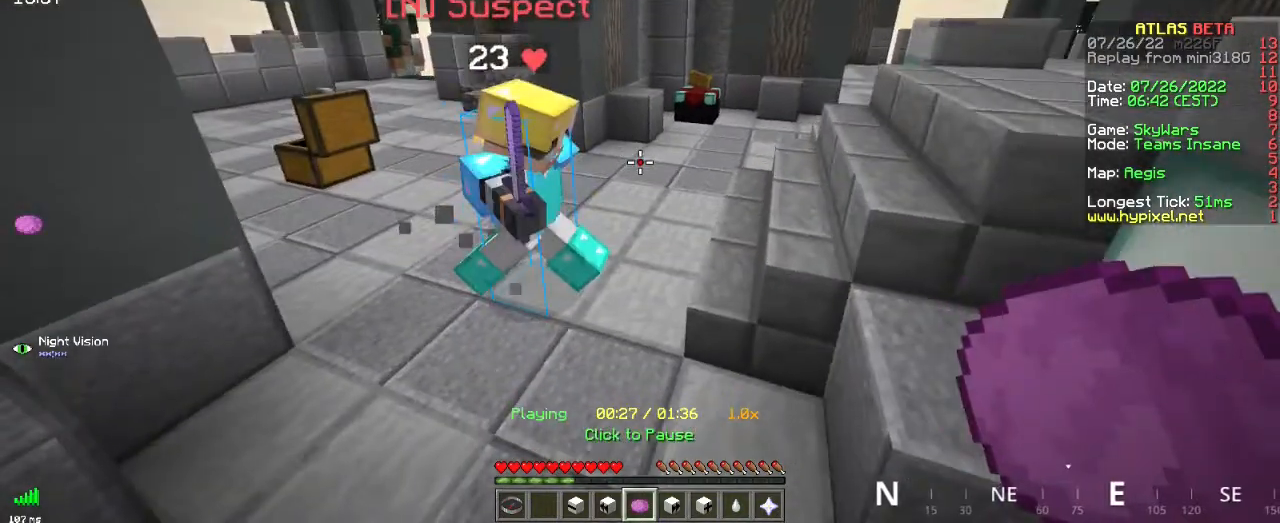
{"keys": [], "mouse": [], "events": [[33, "space", "up"], [50, "space", "down"], [150, "space", "up"]]}
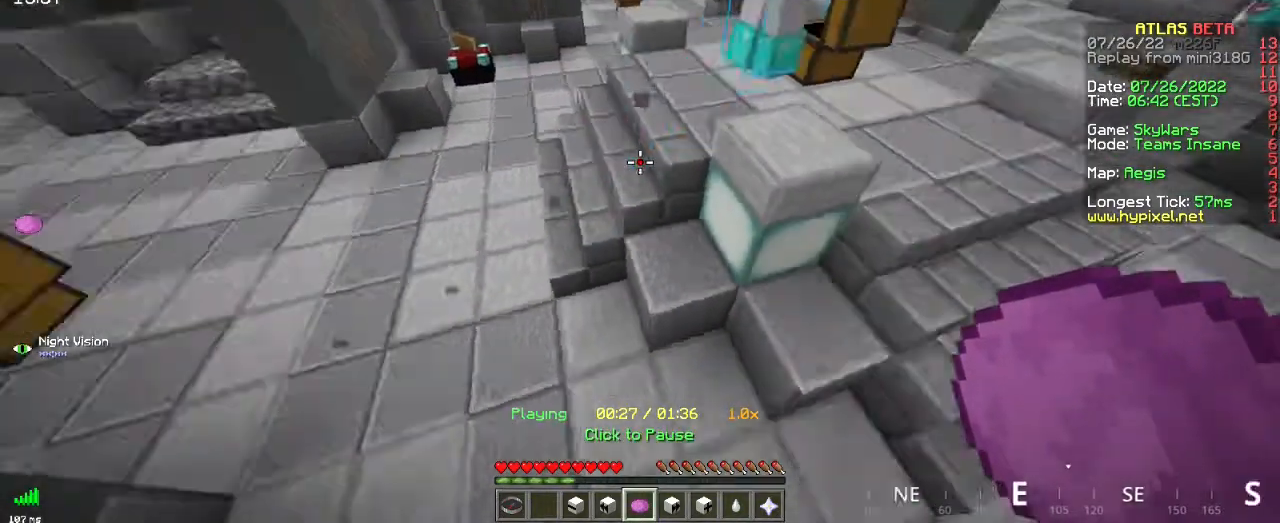
{"keys": ["z"], "mouse": [], "events": [[83, "space", "down"], [350, "space", "up"], [350, "z", "down"]]}
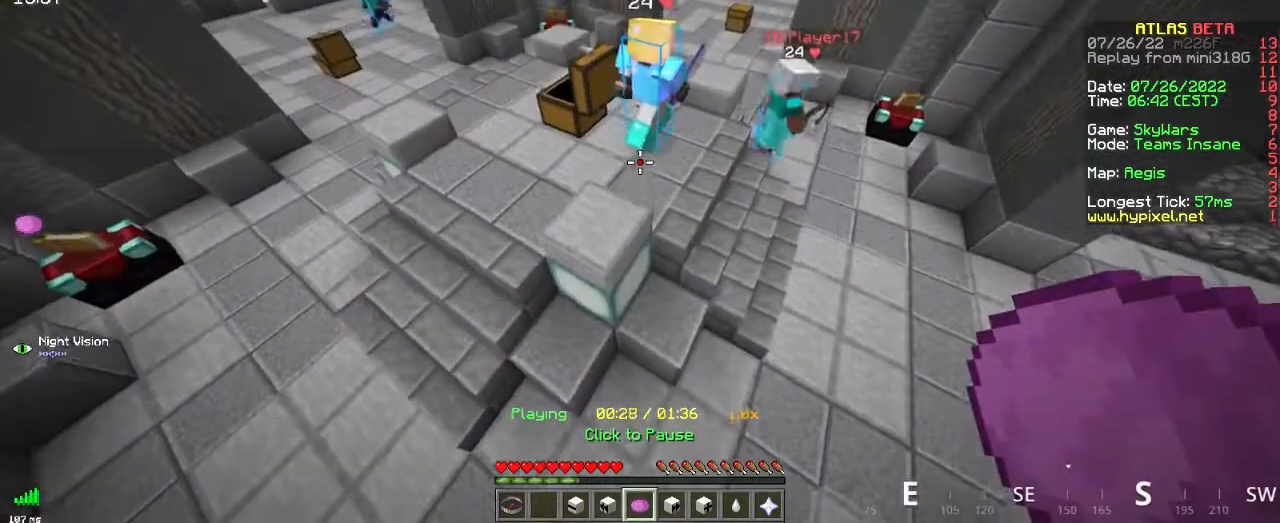
{"keys": [], "mouse": [], "events": [[100, "z", "up"]]}
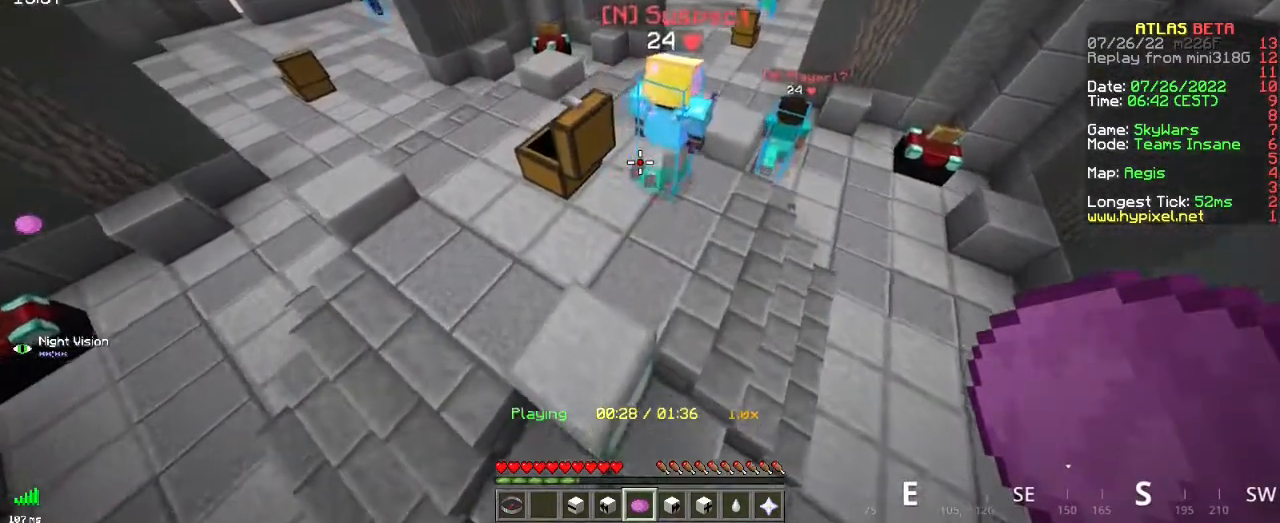
{"keys": [], "mouse": [], "events": []}
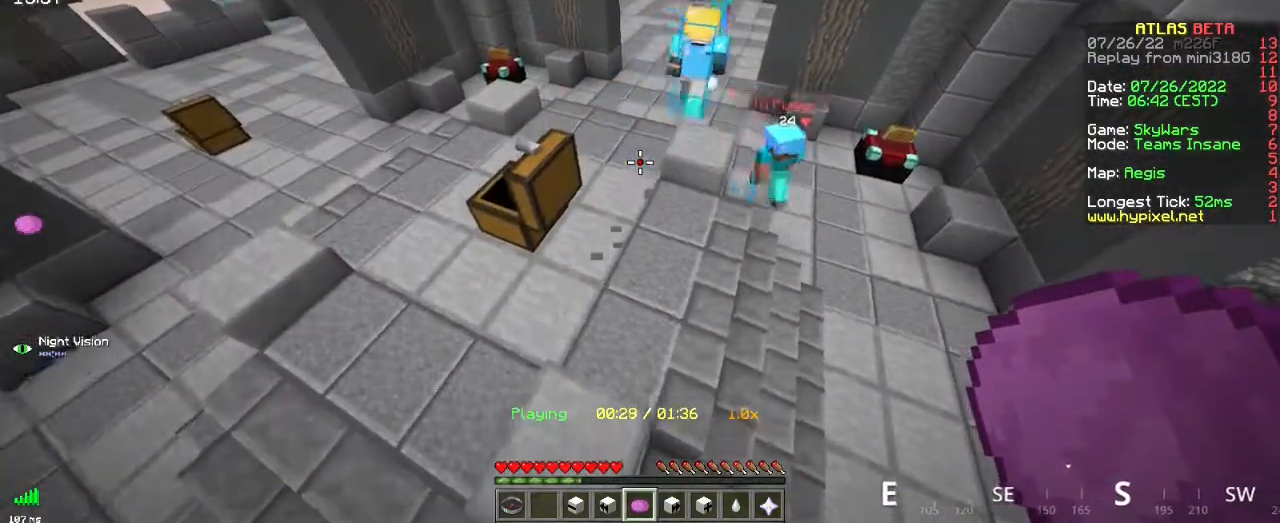
{"keys": ["z"], "mouse": [], "events": [[34, "z", "down"]]}
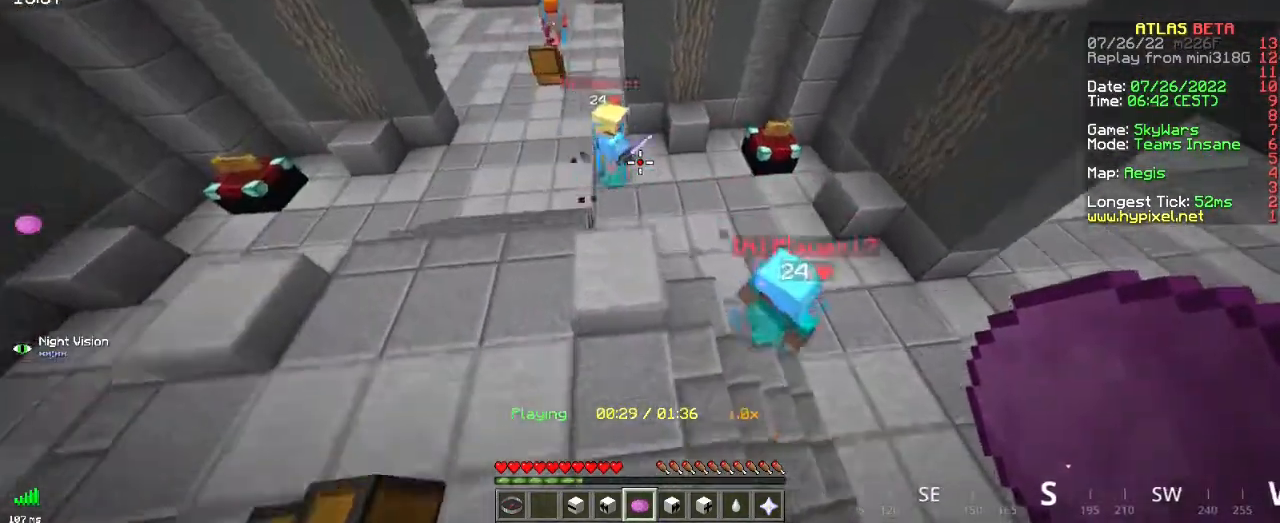
{"keys": ["z"], "mouse": [], "events": []}
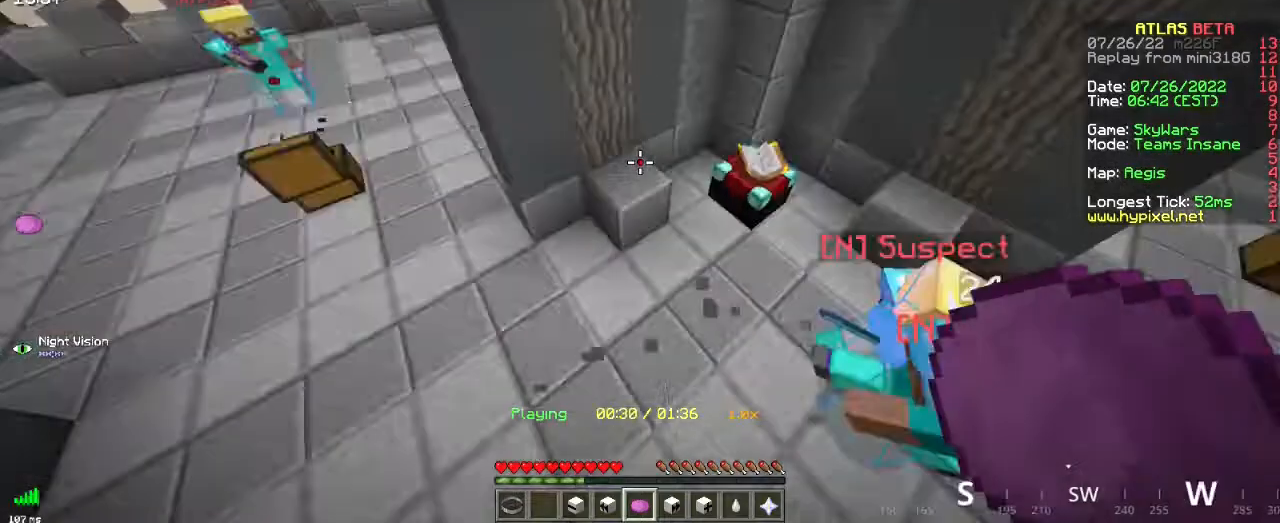
{"keys": ["d", "z"], "mouse": [], "events": [[67, "z", "up"], [201, "d", "down"], [367, "z", "down"]]}
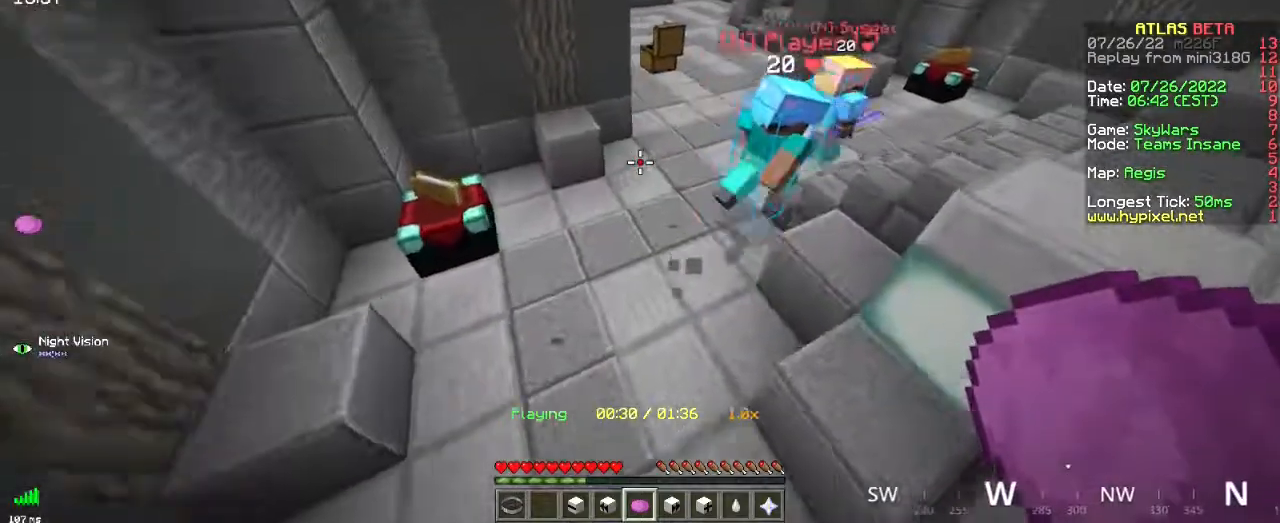
{"keys": ["z"], "mouse": [], "events": [[250, "d", "up"]]}
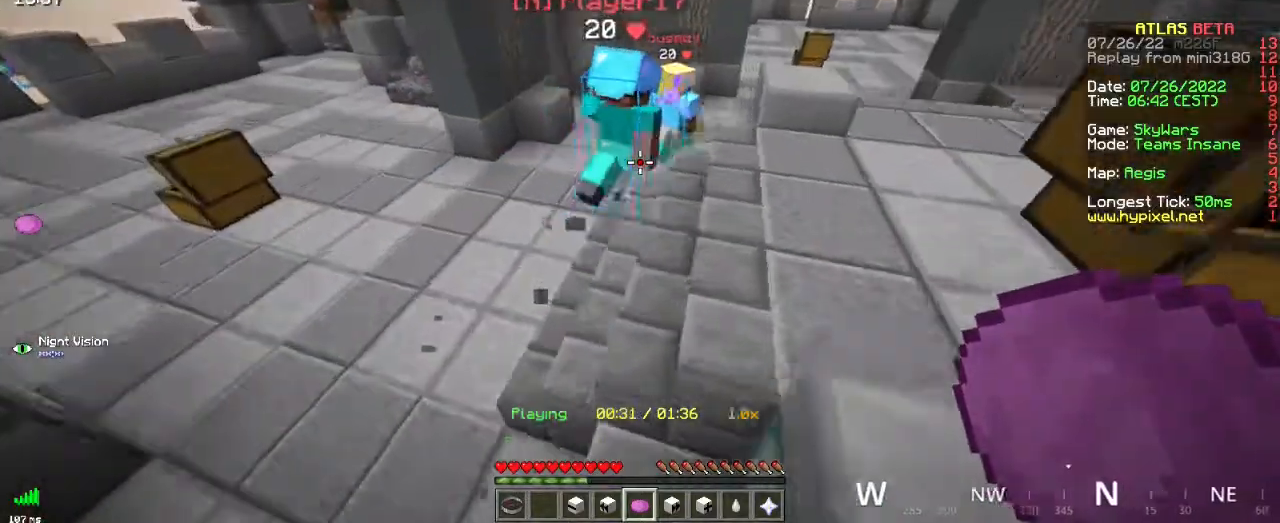
{"keys": ["space"], "mouse": [], "events": [[67, "z", "up"], [100, "d", "down"], [317, "d", "up"], [484, "space", "down"]]}
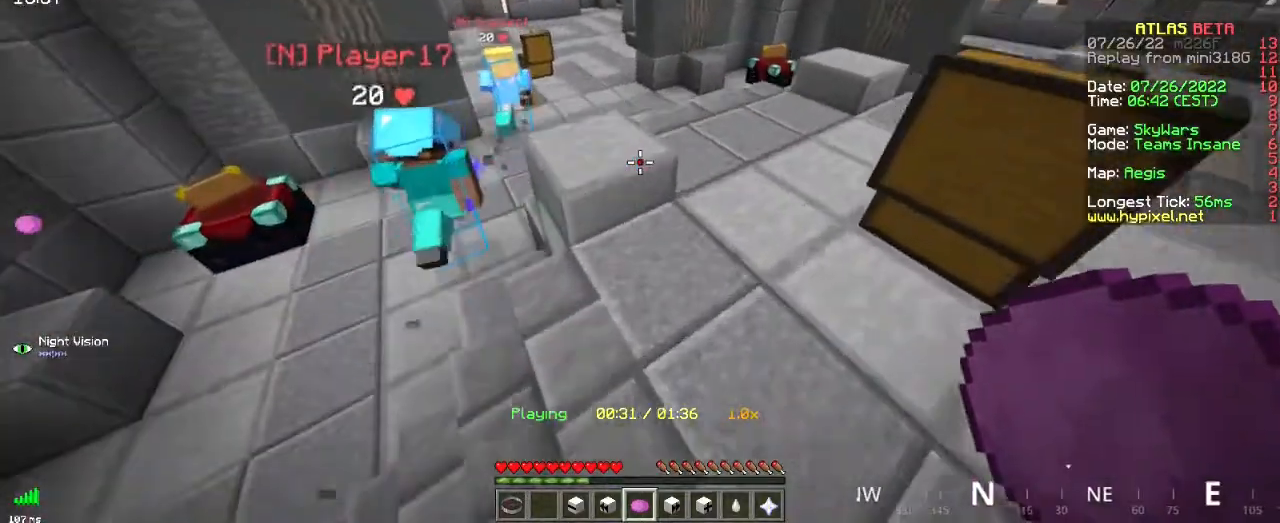
{"keys": ["z"], "mouse": [], "events": [[67, "z", "down"], [167, "space", "up"]]}
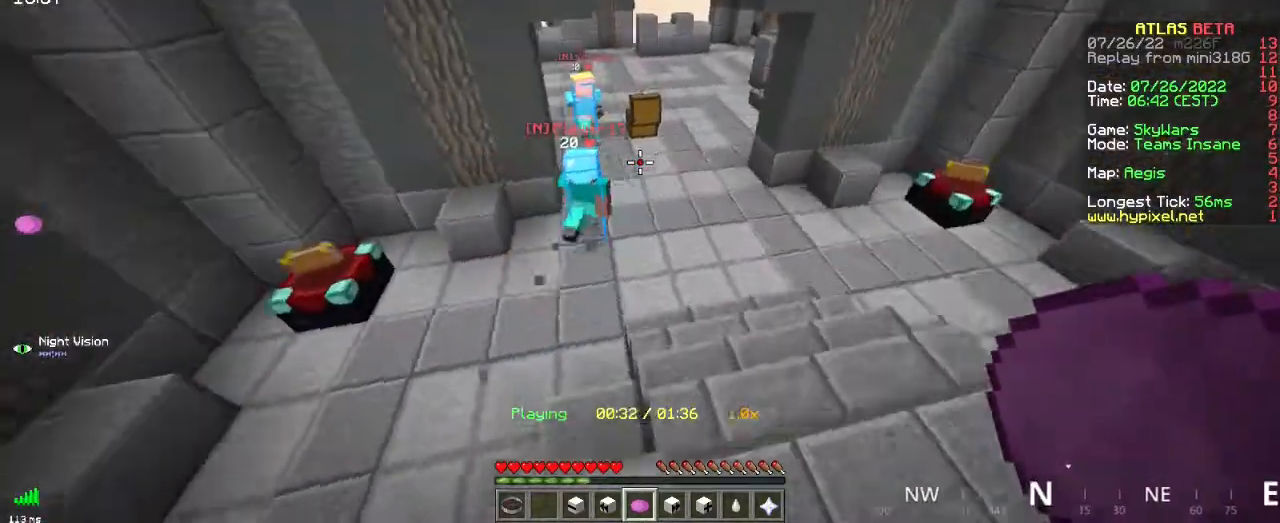
{"keys": ["z"], "mouse": [], "events": []}
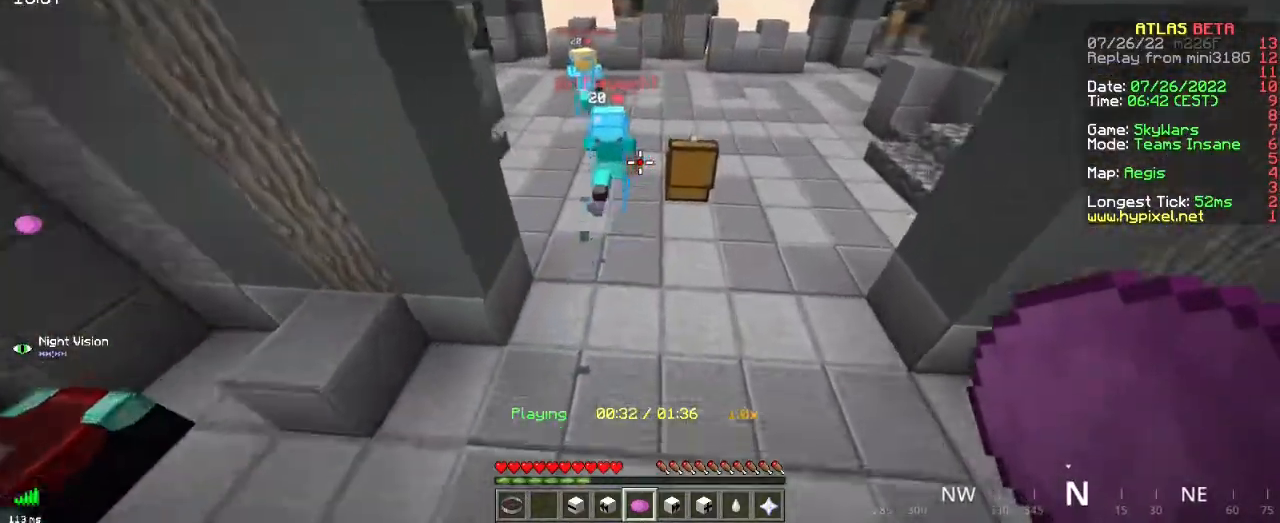
{"keys": ["z"], "mouse": [], "events": []}
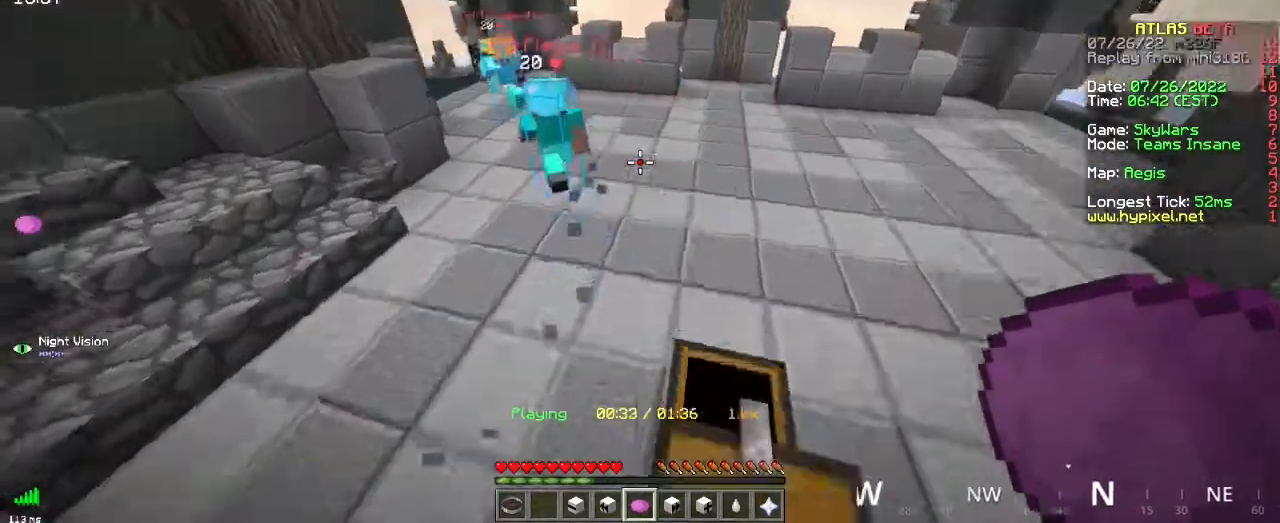
{"keys": ["q", "z"], "mouse": [], "events": [[217, "q", "down"]]}
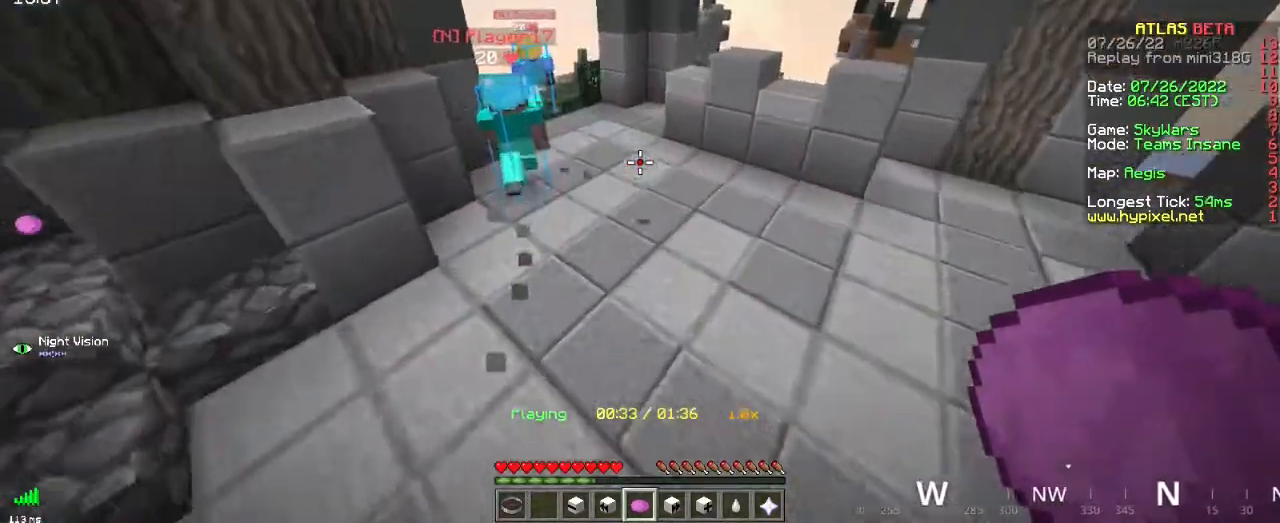
{"keys": ["z"], "mouse": [], "events": [[284, "q", "up"]]}
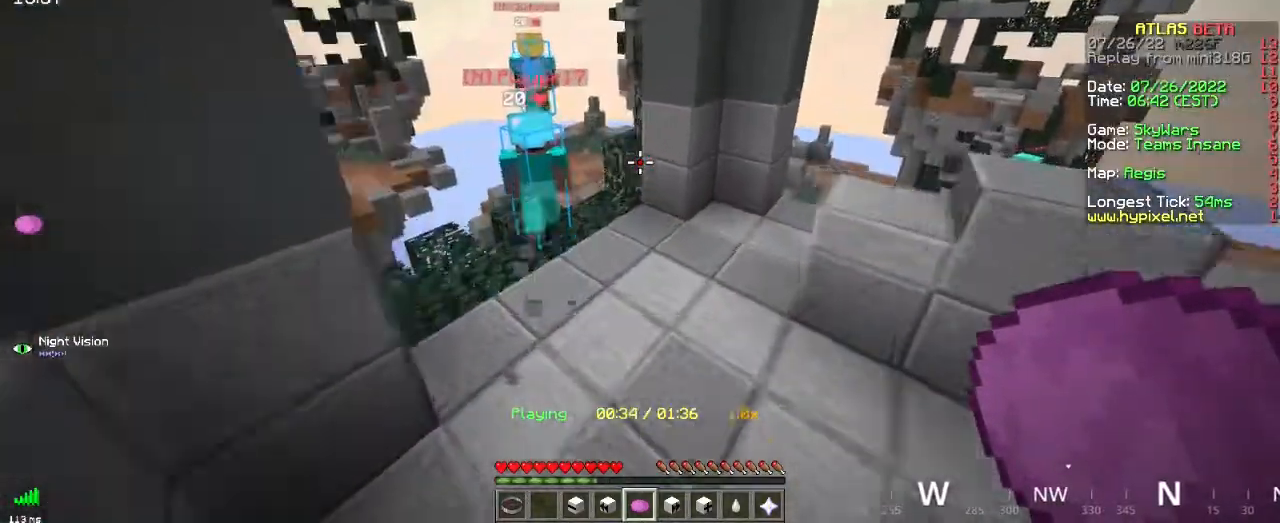
{"keys": ["z"], "mouse": [], "events": [[67, "q", "down"], [468, "q", "up"]]}
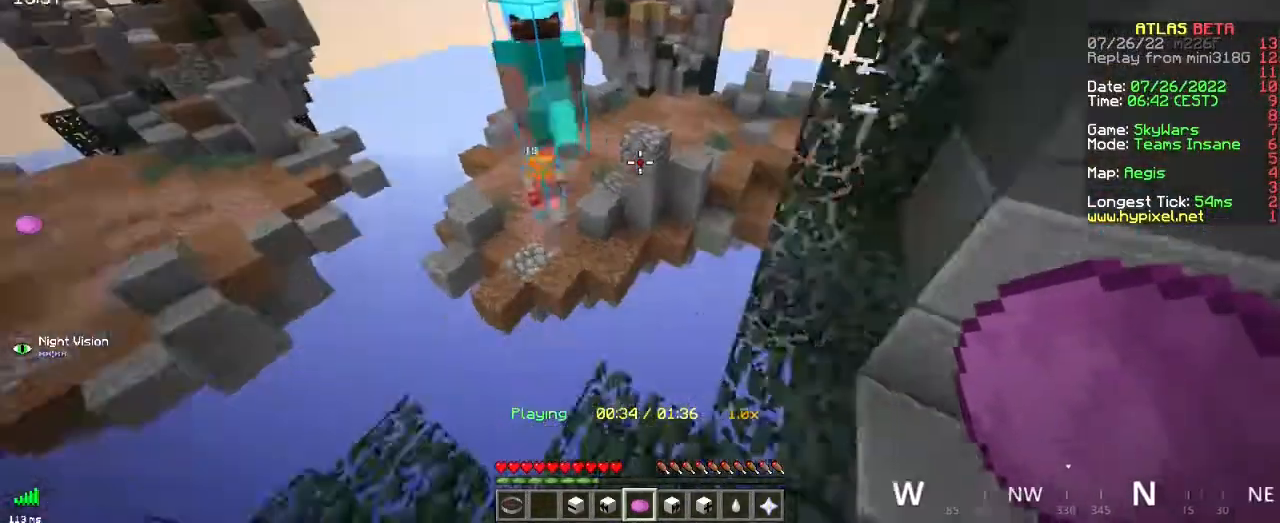
{"keys": ["d", "z"], "mouse": [], "events": [[133, "d", "down"]]}
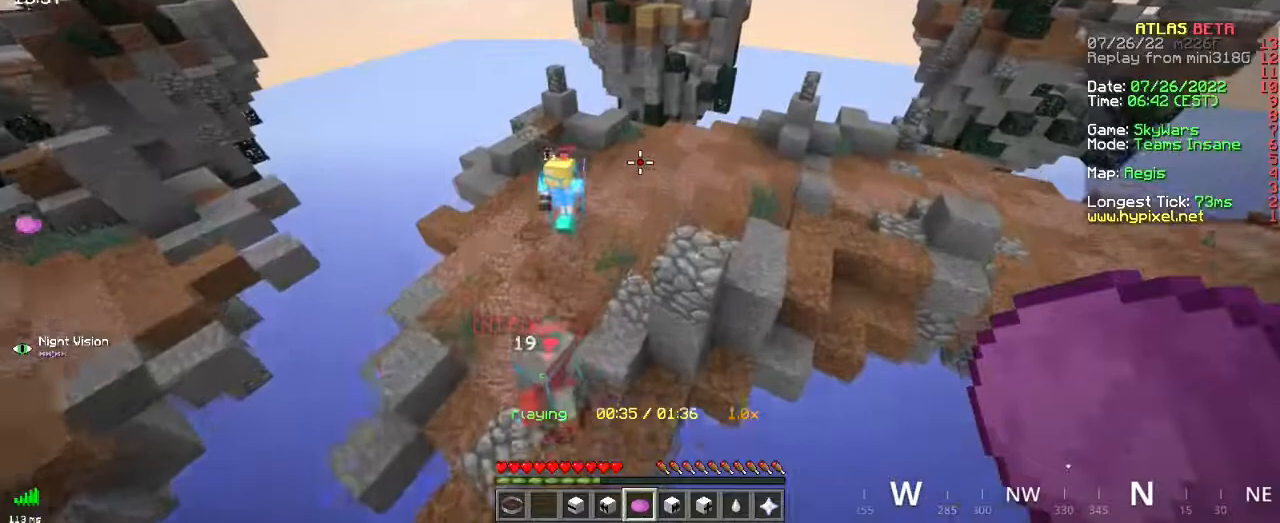
{"keys": ["d"], "mouse": [], "events": [[334, "z", "up"]]}
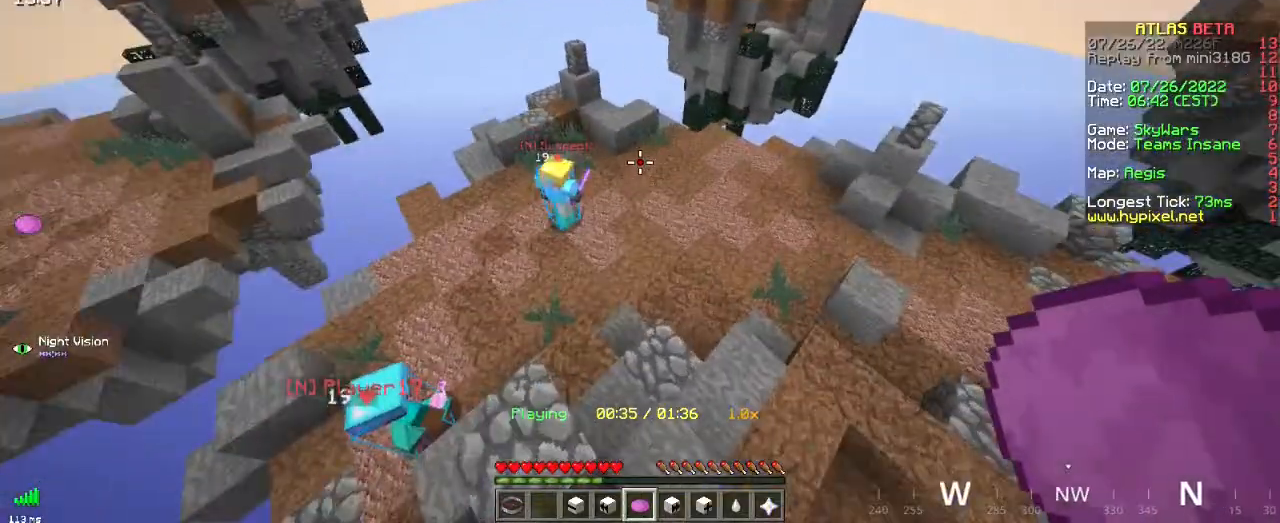
{"keys": [], "mouse": [], "events": [[67, "z", "down"], [167, "d", "up"], [334, "z", "up"]]}
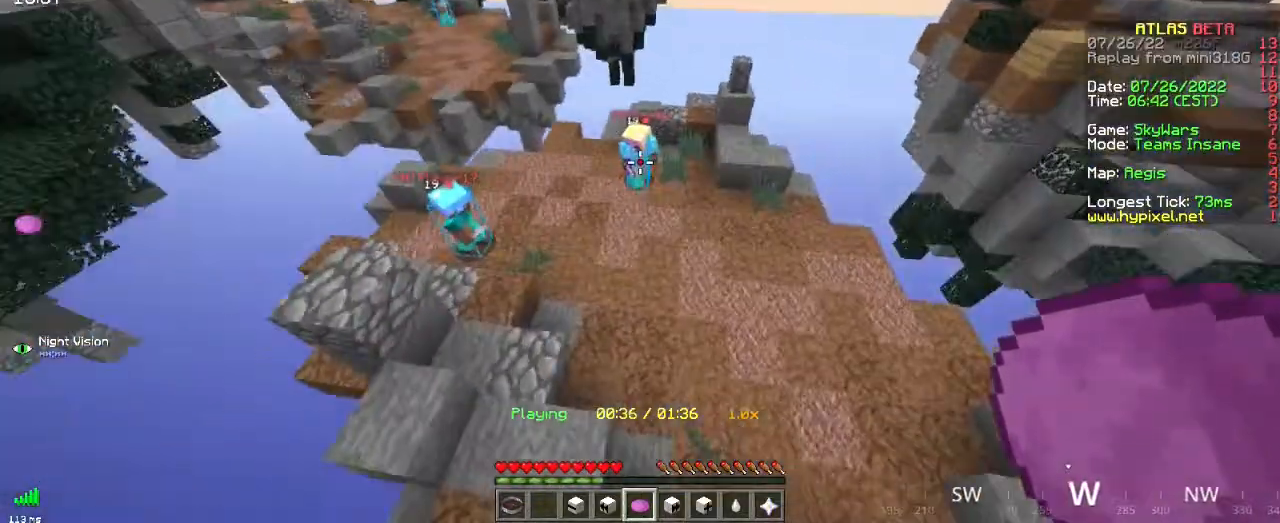
{"keys": ["z"], "mouse": [], "events": [[167, "z", "down"]]}
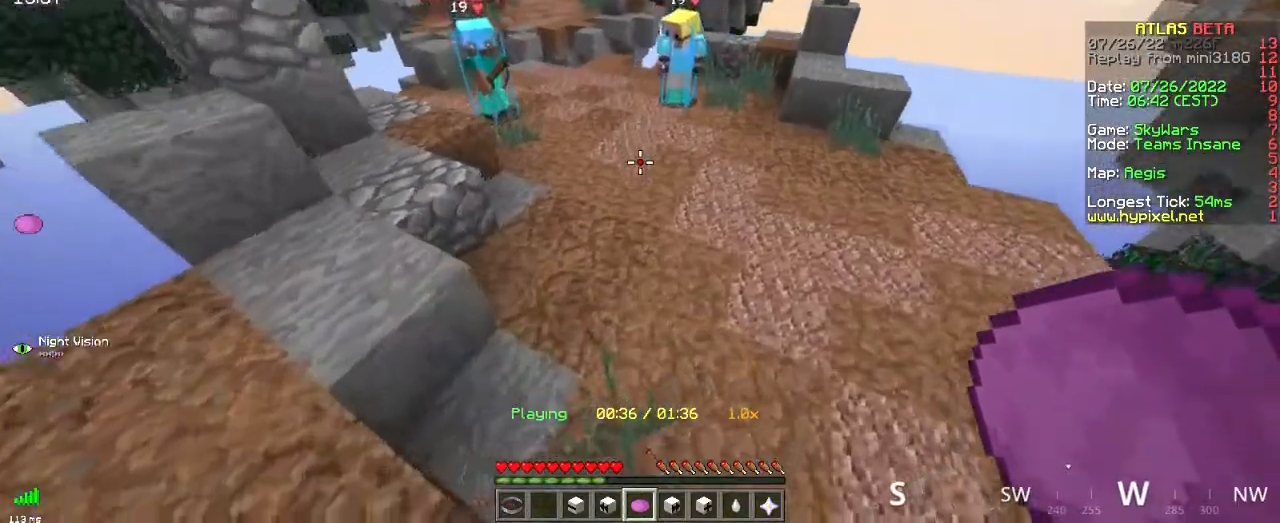
{"keys": [], "mouse": [], "events": [[400, "z", "up"]]}
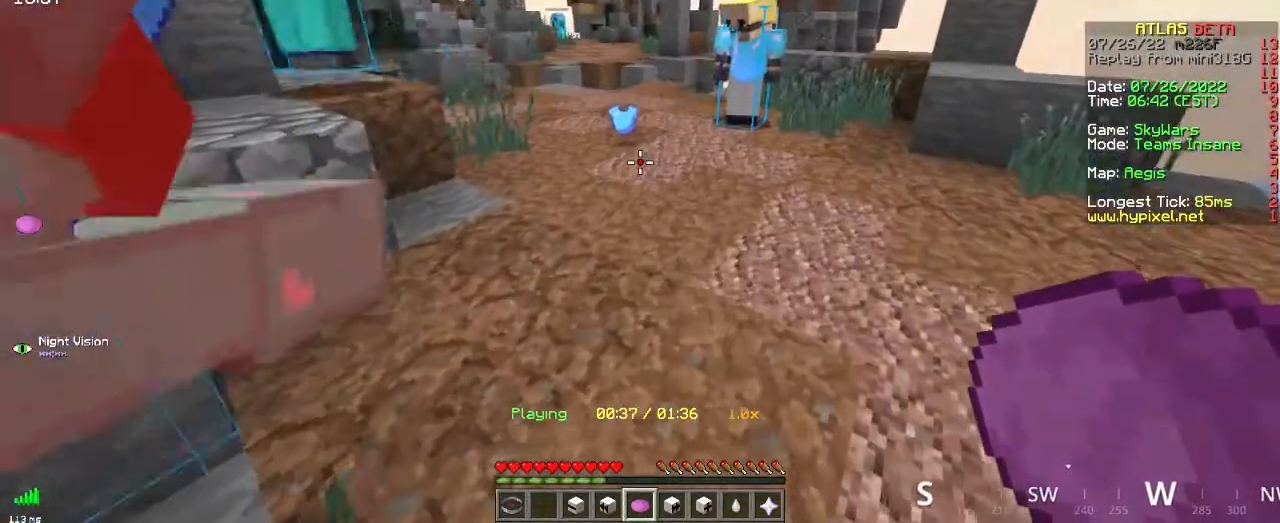
{"keys": ["d", "s"], "mouse": [], "events": [[134, "s", "down"], [317, "d", "down"]]}
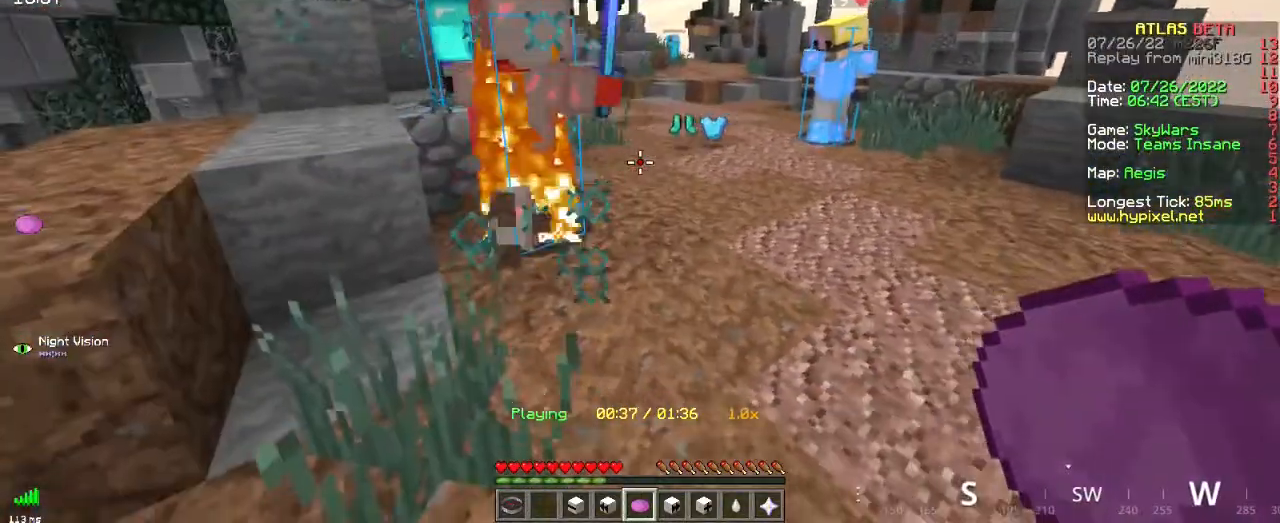
{"keys": ["d", "z"], "mouse": [], "events": [[17, "s", "up"], [250, "mouse_right", "down"], [250, "z", "down"], [467, "mouse_right", "up"]]}
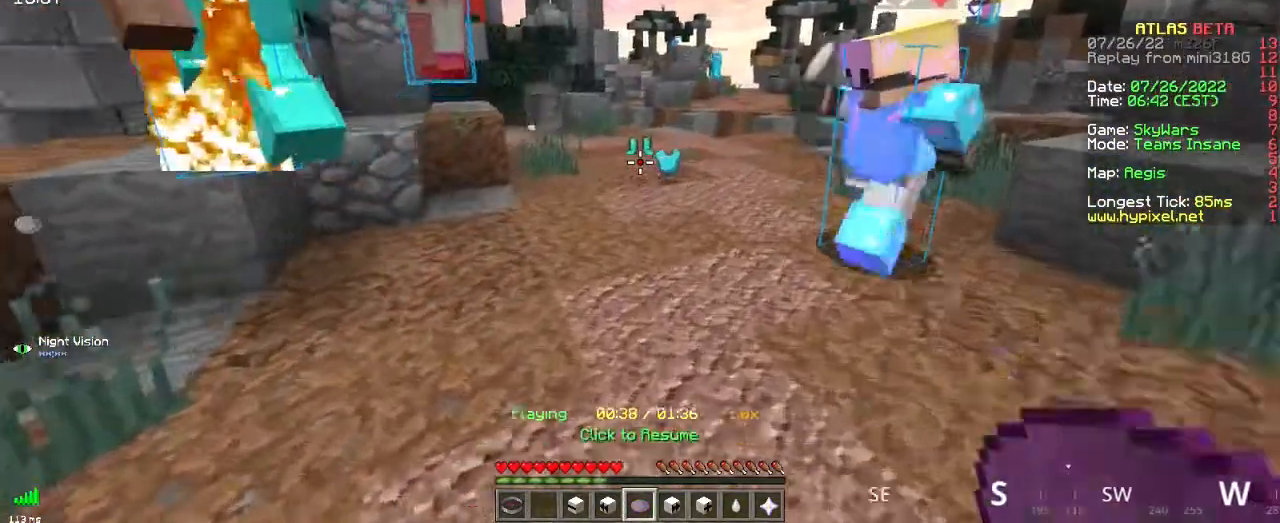
{"keys": ["s"], "mouse": [], "events": [[67, "d", "up"], [167, "z", "up"], [201, "s", "down"]]}